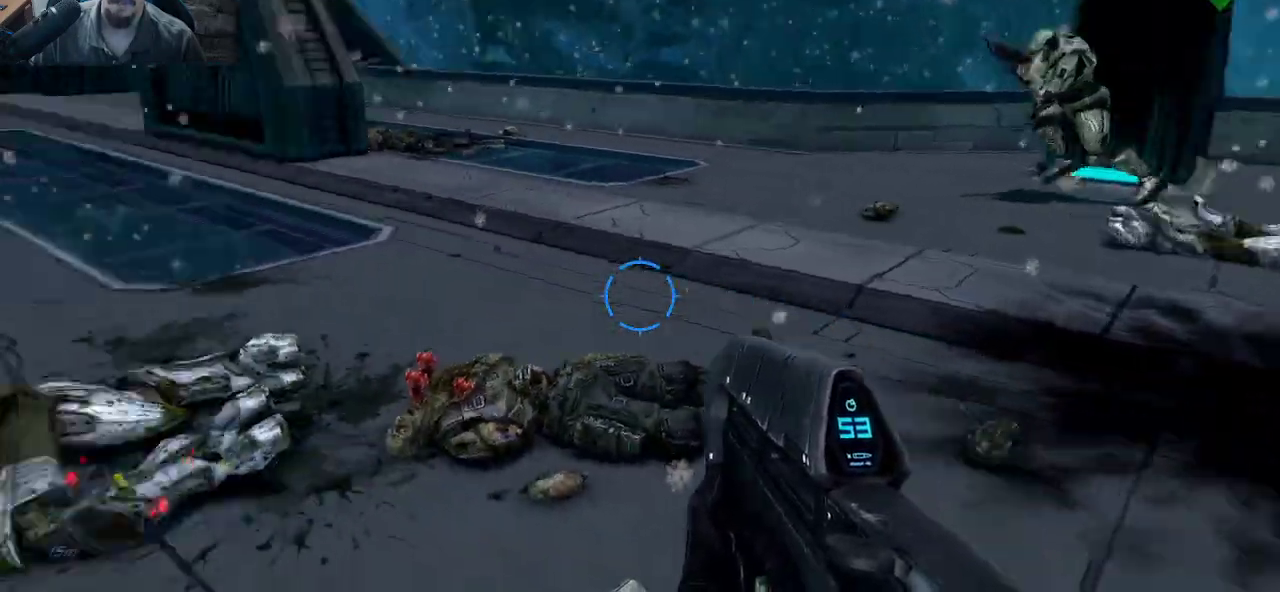
Gameplay with keyboard and mouse; each line is a JSON object with the keys and mouse buttons held at the frame after it. "events" lists presses ("down") and releases ("up") of "1", "2", "3", "4", "5", "a", "alt", "c", "caps_lock", "ctrl", "d", "e", "f", "g", "q", "r", "s", "shift", "space", "t", "tab", "v", "w", "x", "z", "mouse_left", "mouse_wheel" and "mouse_right" between this image and that frame as [ms after this image, input, new state], when the widget could be followed in between. "mouse_left", "mouse_wheel", "mouse_right" = the "left", "wheel", "right" buttons of the "mouse" list. No other keys are recorded. "wheel" means that the mouse wheel is clicked or scrolled. "mouse_move" is the direction in which the mouse moves at that frame (one of eight, or "still"), when it could be read.
{"keys": ["w"], "mouse": [], "mouse_move": "up", "events": [[350, "d", "up"]]}
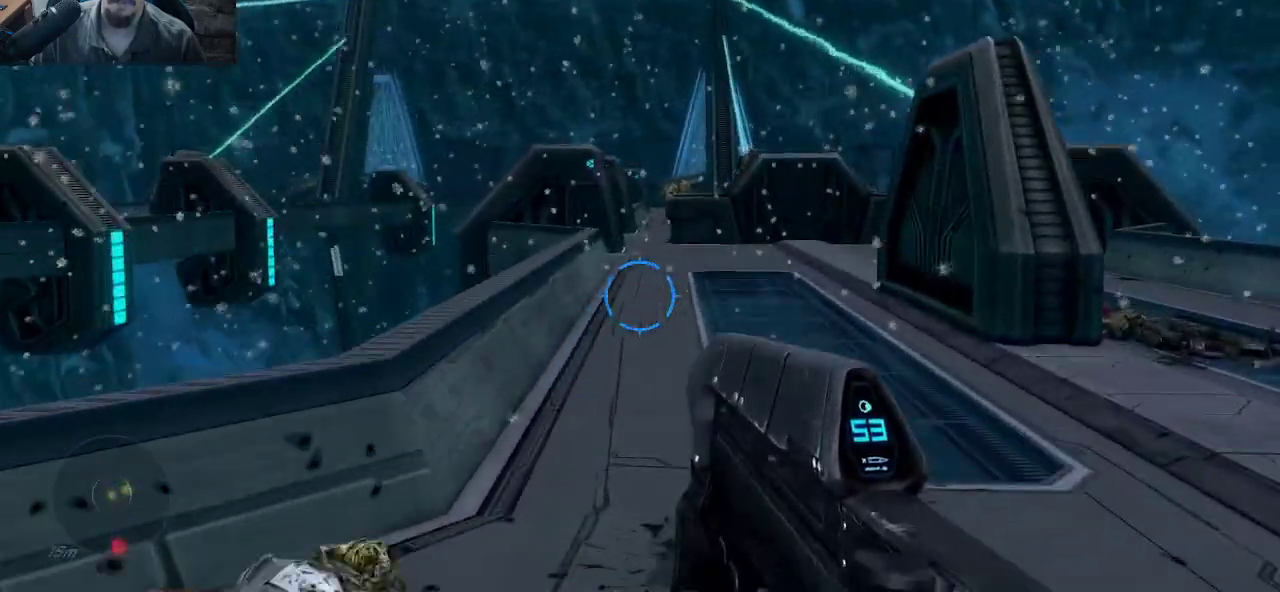
{"keys": ["w"], "mouse": [], "mouse_move": "still", "events": []}
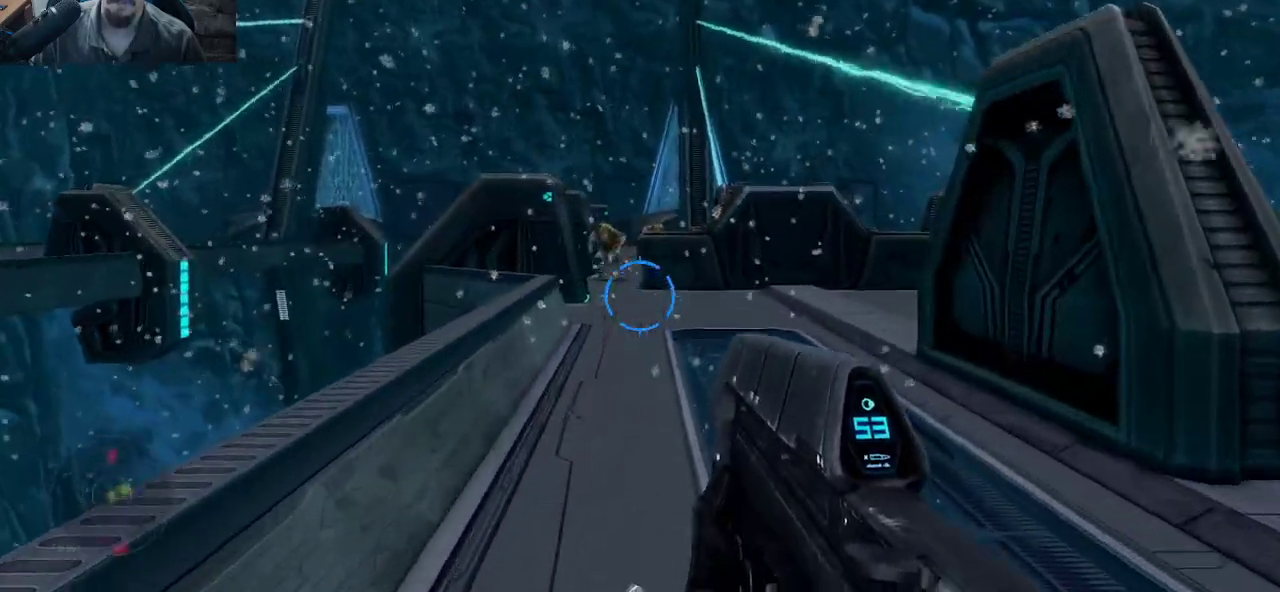
{"keys": ["w"], "mouse": [], "mouse_move": "still", "events": [[17, "space", "down"], [150, "space", "up"]]}
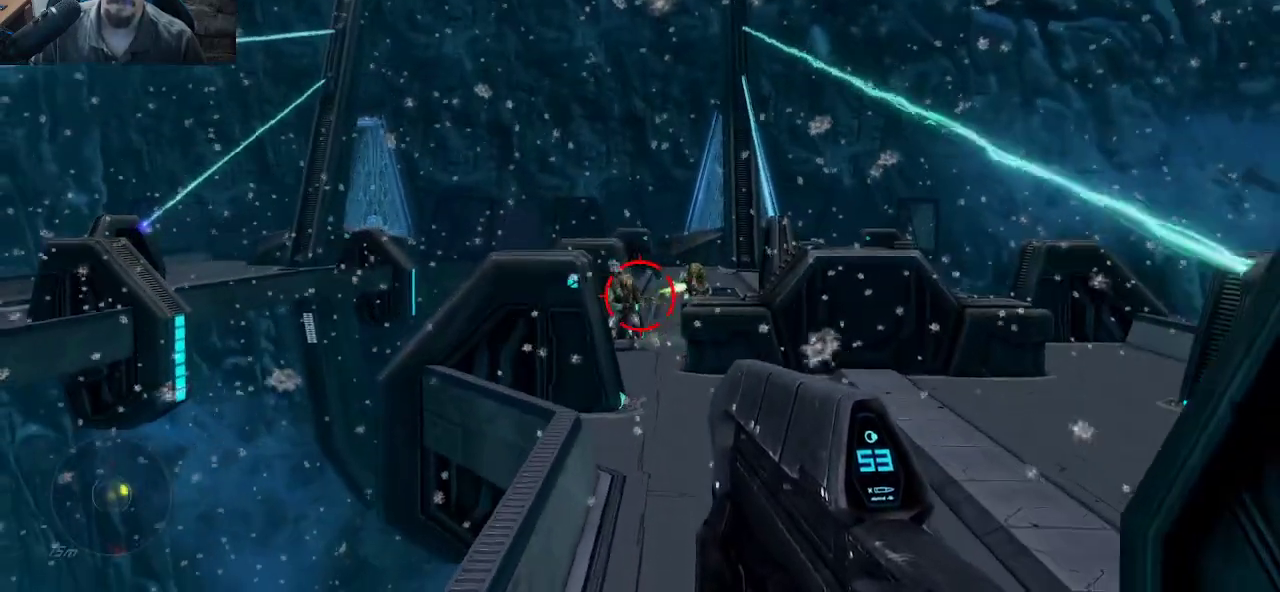
{"keys": ["d", "w"], "mouse": ["left"], "mouse_move": "still", "events": [[83, "mouse_left", "down"], [400, "d", "down"]]}
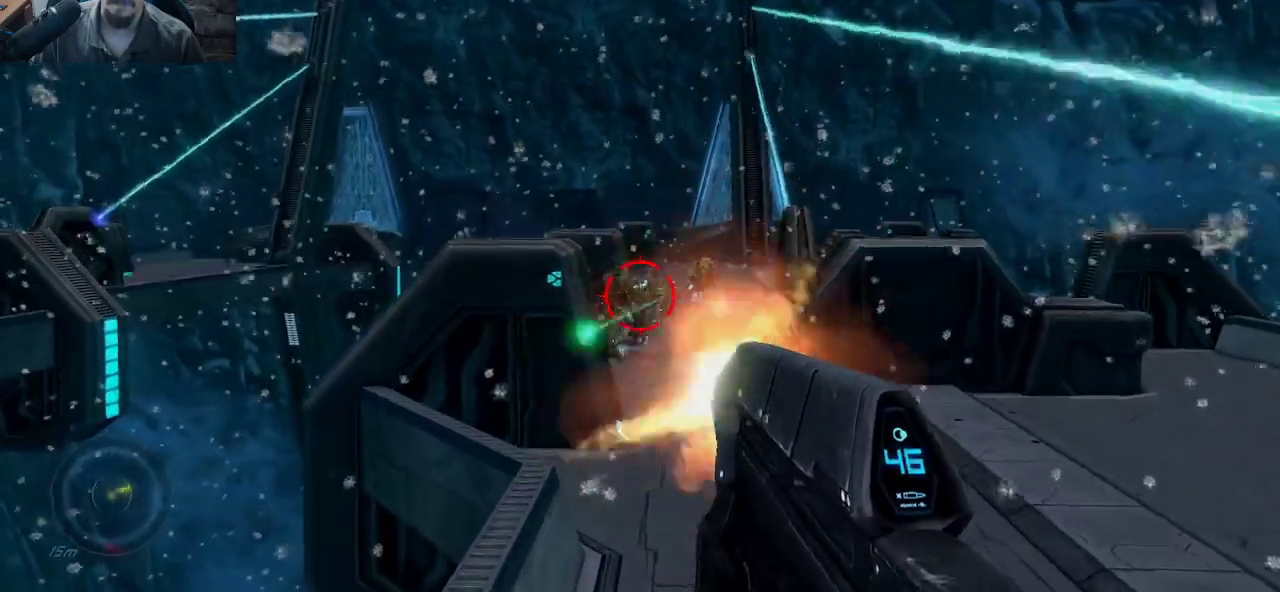
{"keys": ["w"], "mouse": ["left"], "mouse_move": "up-left", "events": [[183, "d", "up"]]}
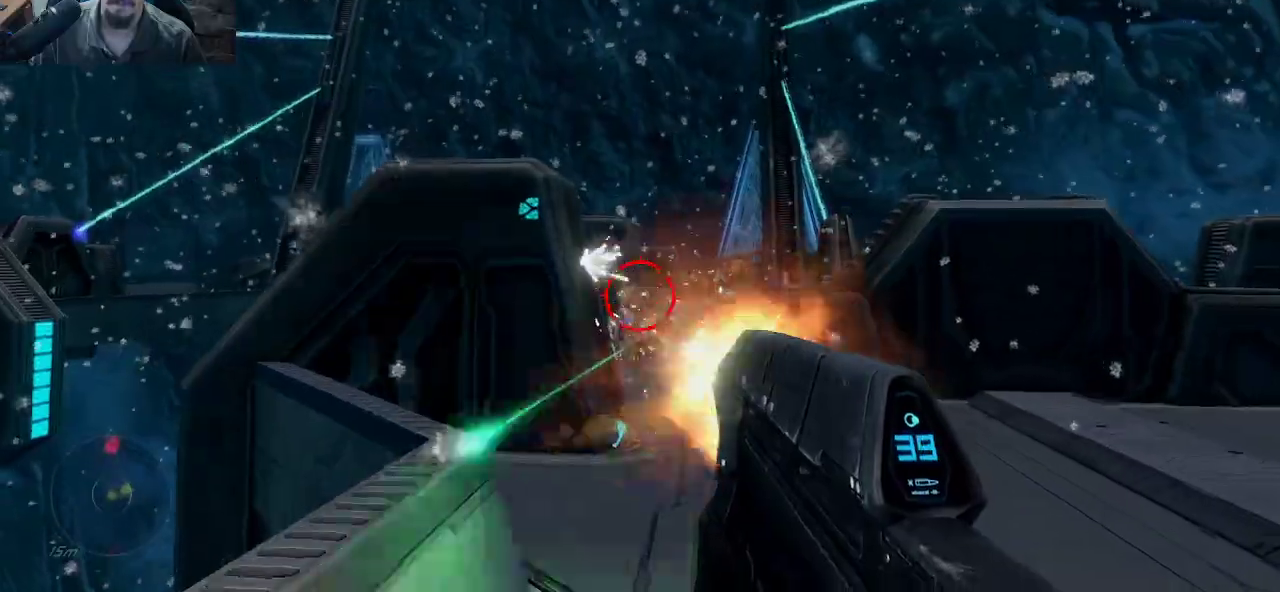
{"keys": ["d", "w"], "mouse": [], "mouse_move": "left", "events": [[17, "d", "down"], [200, "d", "up"], [333, "d", "down"], [433, "mouse_left", "up"]]}
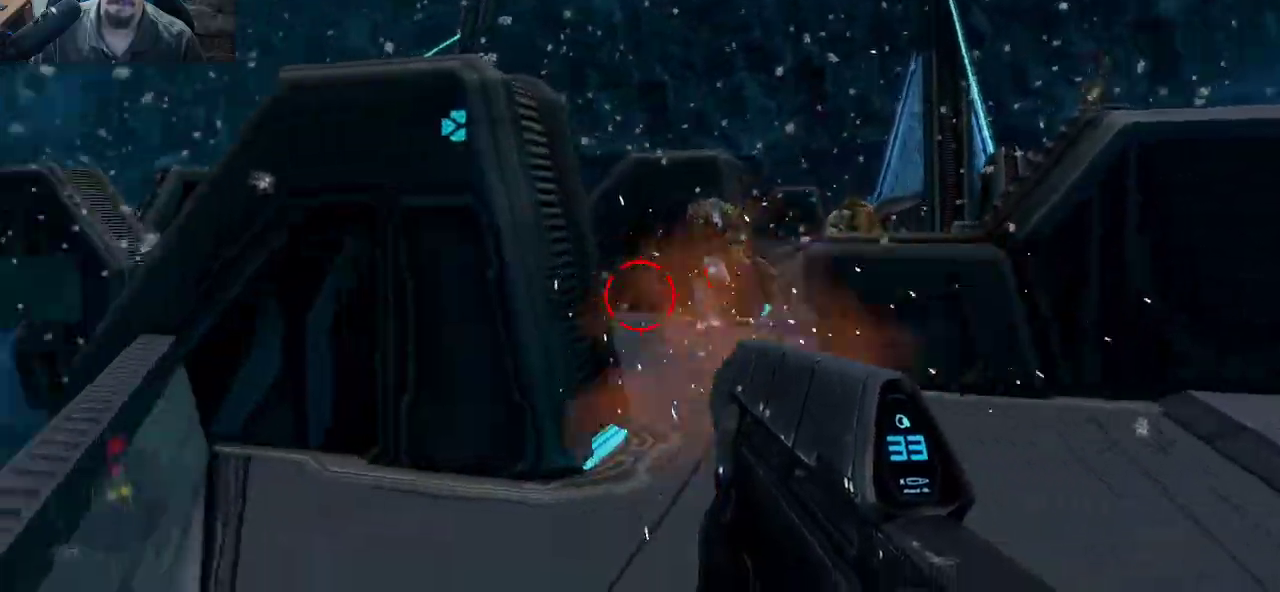
{"keys": ["w"], "mouse": ["left"], "mouse_move": "still", "events": [[33, "w", "up"], [217, "w", "down"], [267, "d", "up"], [350, "mouse_left", "down"]]}
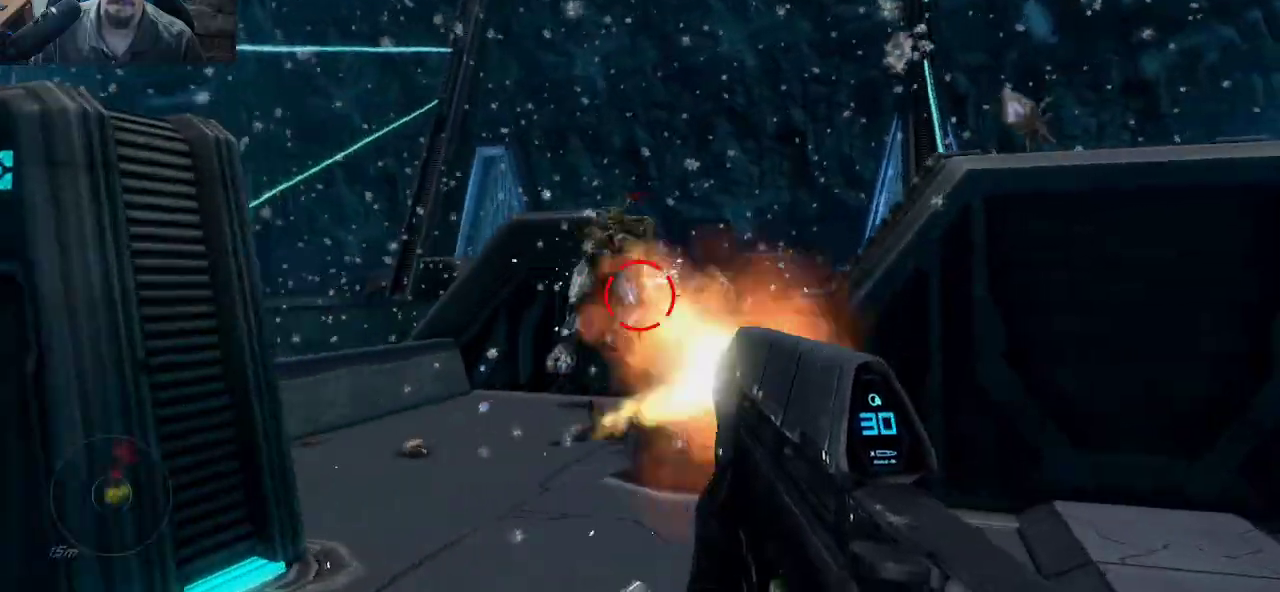
{"keys": ["s"], "mouse": ["left"], "mouse_move": "up", "events": [[100, "w", "up"], [133, "a", "down"], [283, "s", "down"], [467, "a", "up"]]}
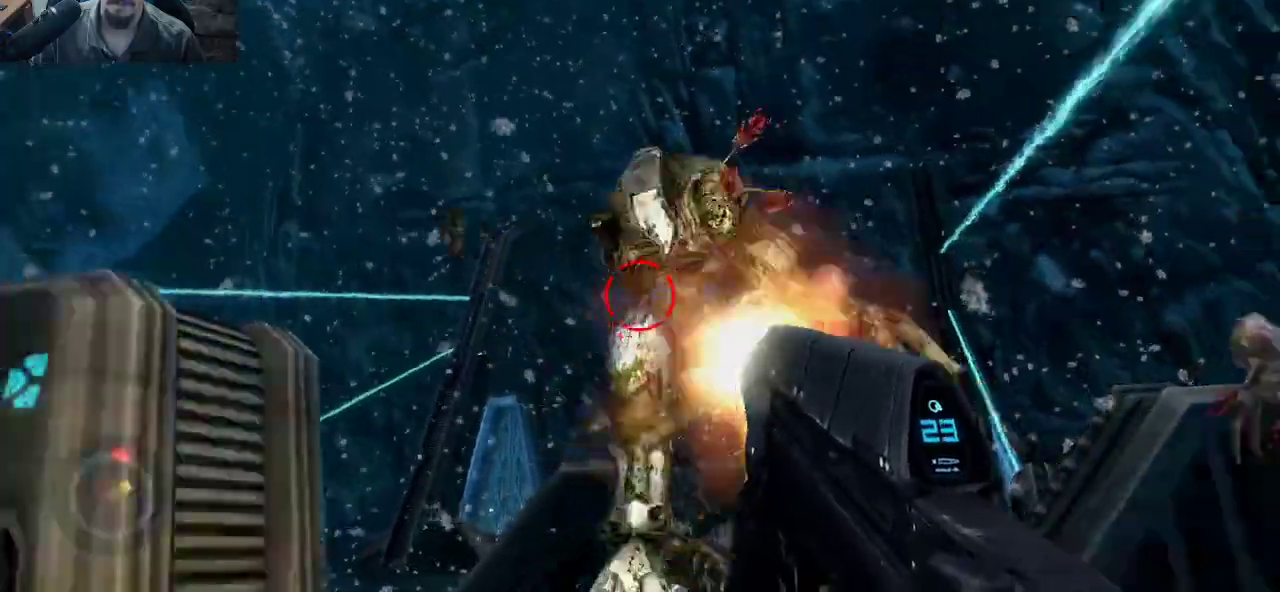
{"keys": ["s"], "mouse": ["left"], "mouse_move": "down", "events": []}
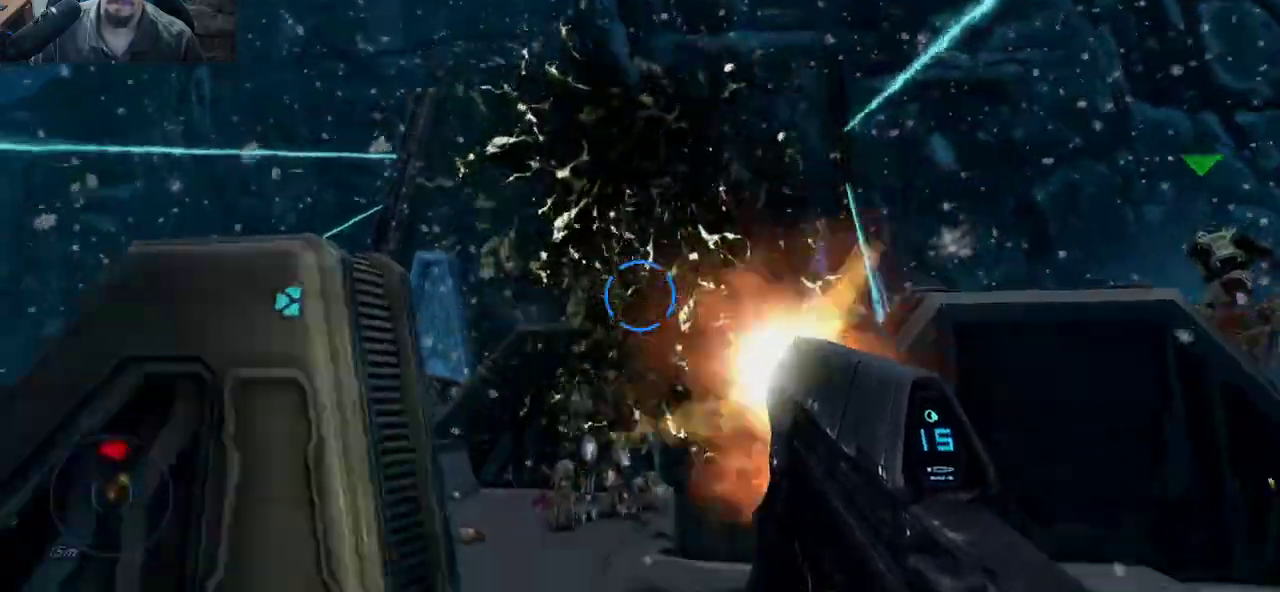
{"keys": ["s"], "mouse": [], "mouse_move": "up", "events": [[317, "mouse_left", "up"]]}
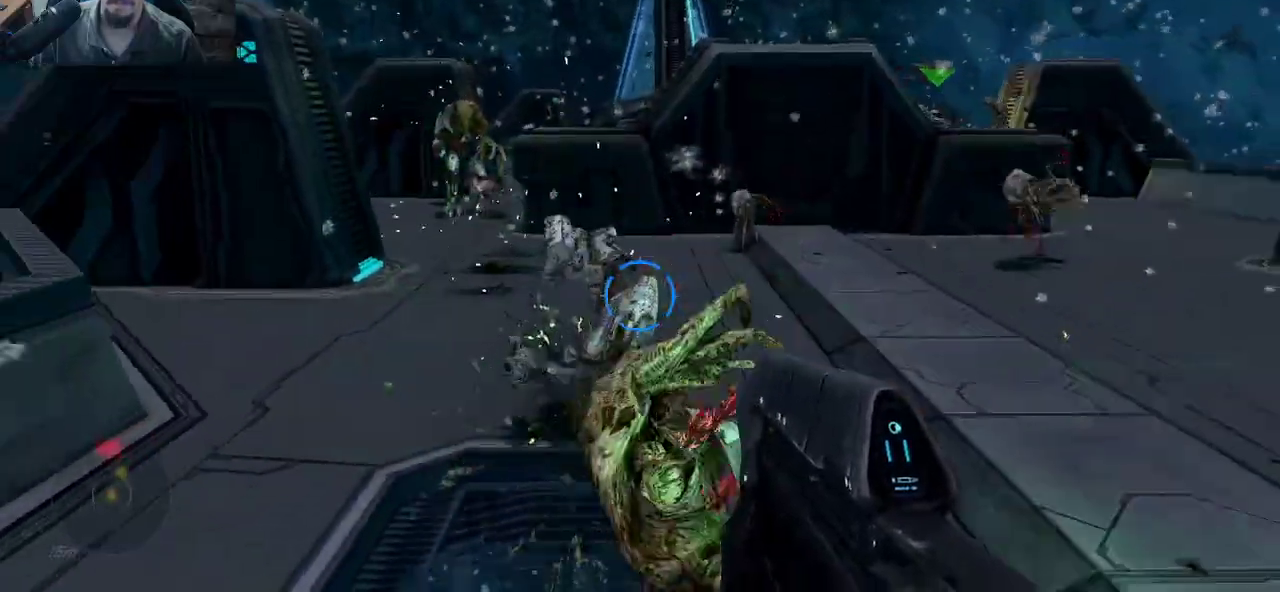
{"keys": ["a", "w"], "mouse": ["left"], "mouse_move": "up", "events": [[183, "a", "down"], [183, "s", "up"], [367, "mouse_left", "down"], [367, "w", "down"]]}
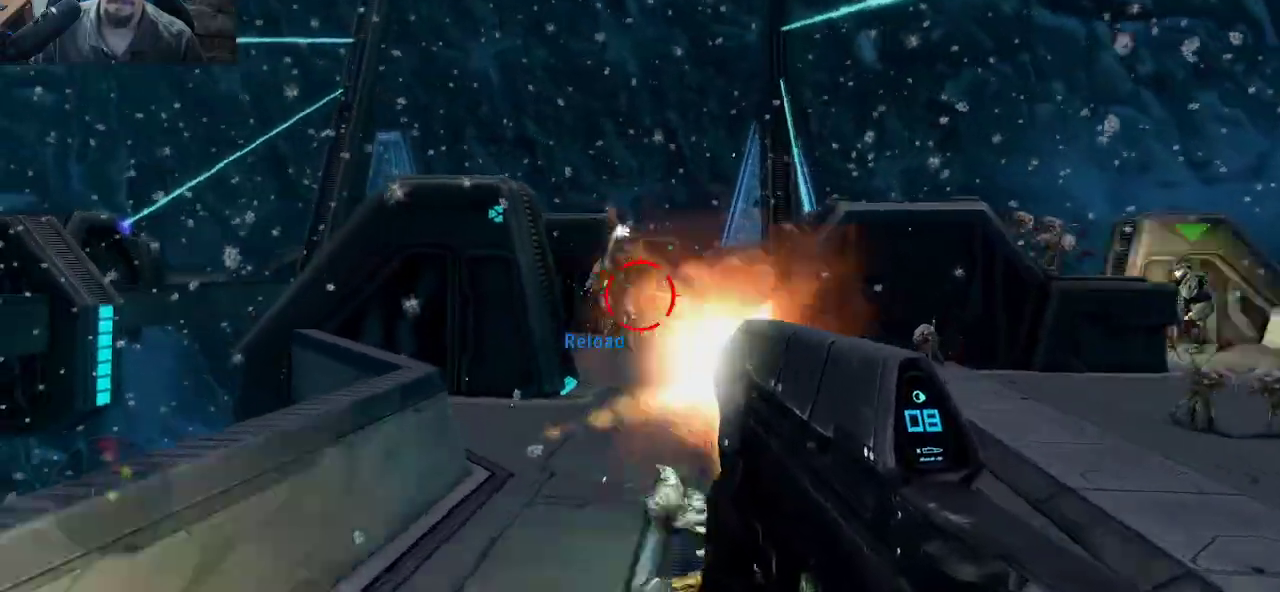
{"keys": ["w"], "mouse": ["left"], "mouse_move": "down-right", "events": [[67, "a", "up"], [150, "a", "down"], [200, "a", "up"]]}
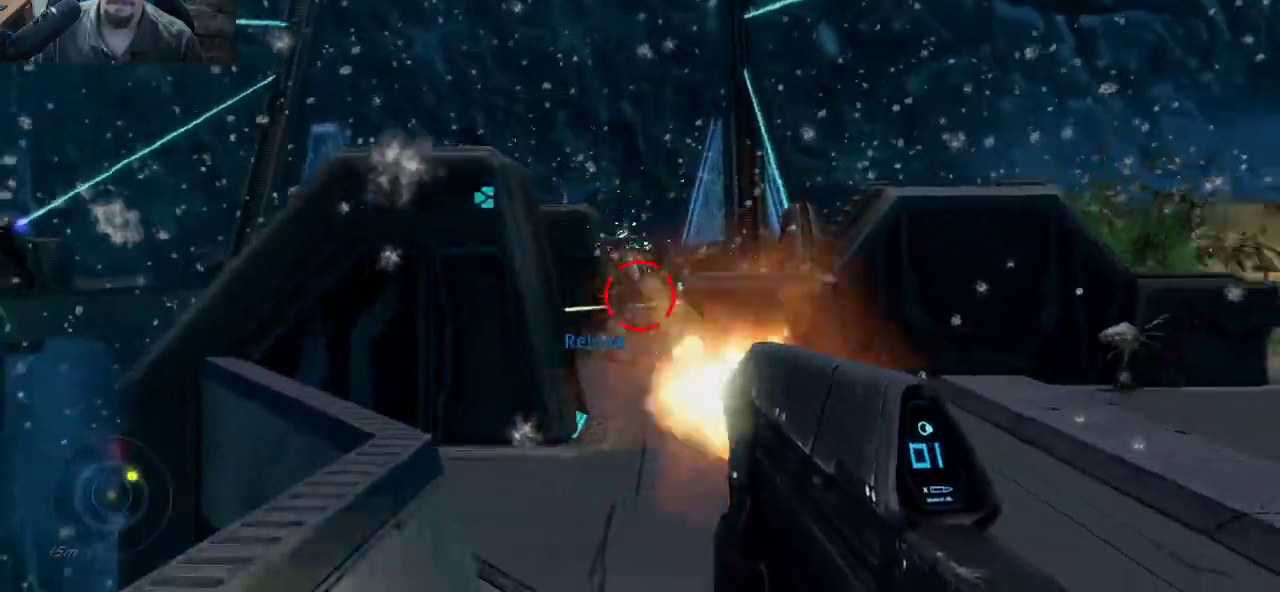
{"keys": [], "mouse": [], "mouse_move": "still", "events": [[500, "mouse_left", "up"], [500, "w", "up"]]}
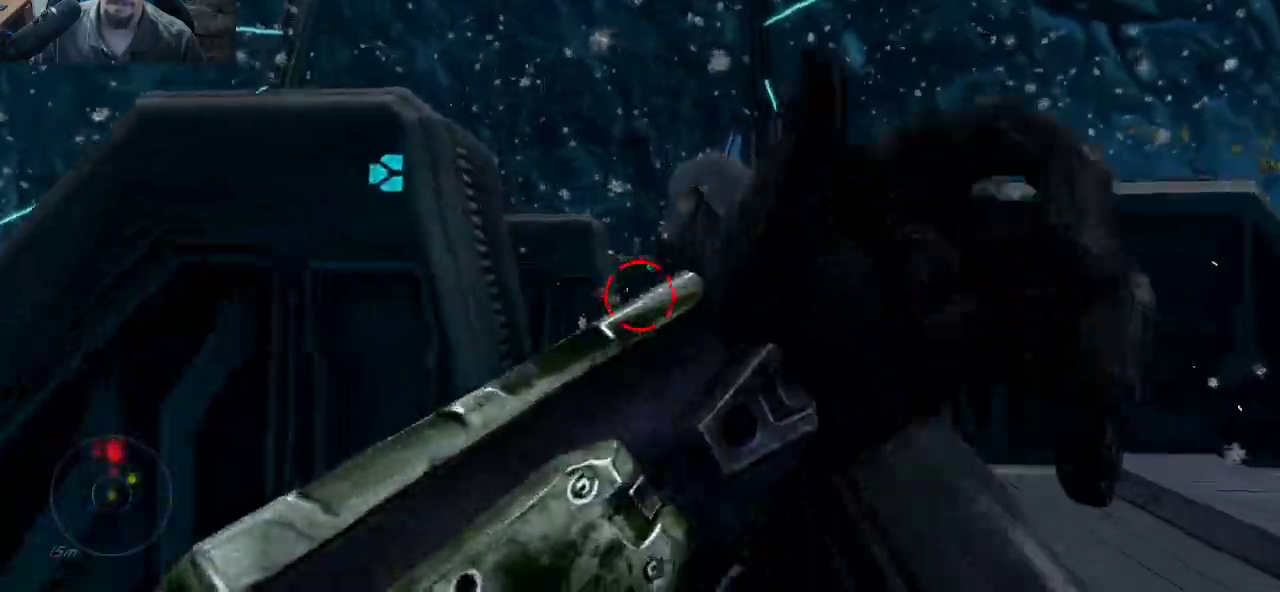
{"keys": ["d"], "mouse": [], "mouse_move": "still", "events": [[83, "d", "down"]]}
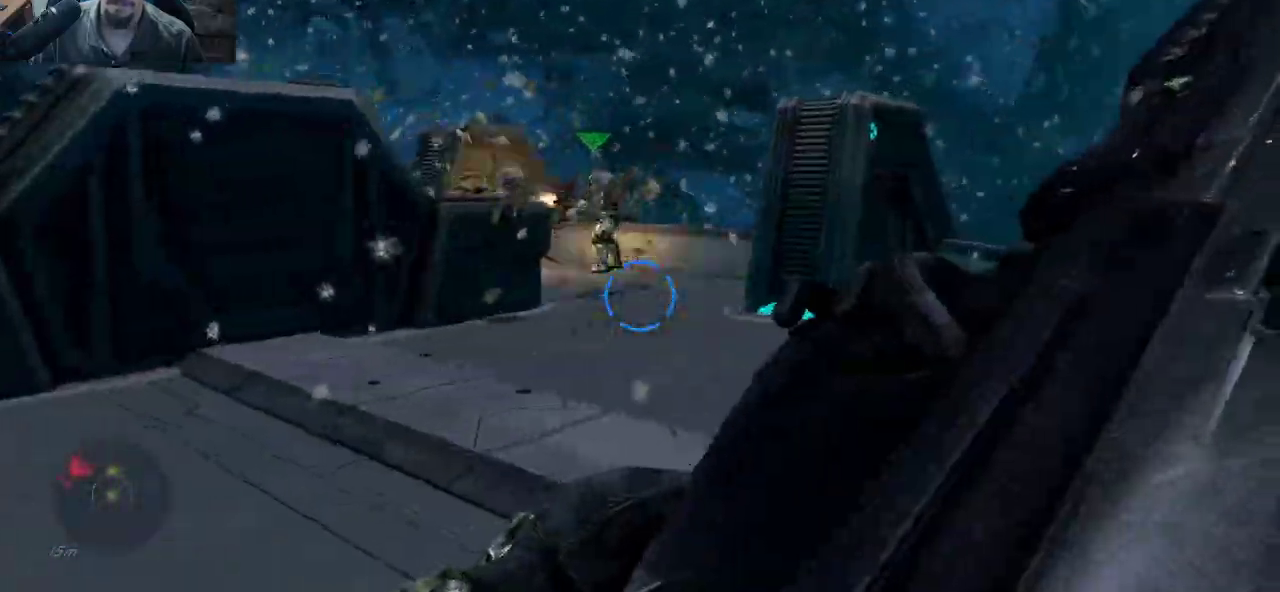
{"keys": ["w"], "mouse": [], "mouse_move": "still", "events": [[200, "w", "down"], [300, "d", "up"]]}
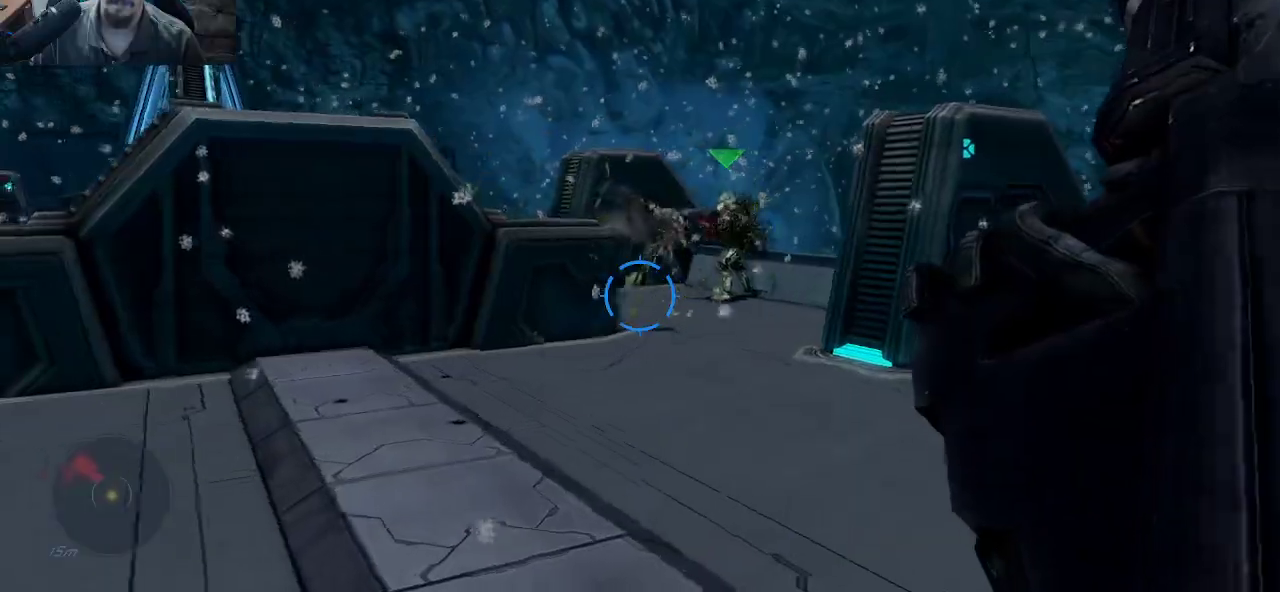
{"keys": ["a", "w"], "mouse": [], "mouse_move": "left", "events": [[317, "a", "down"]]}
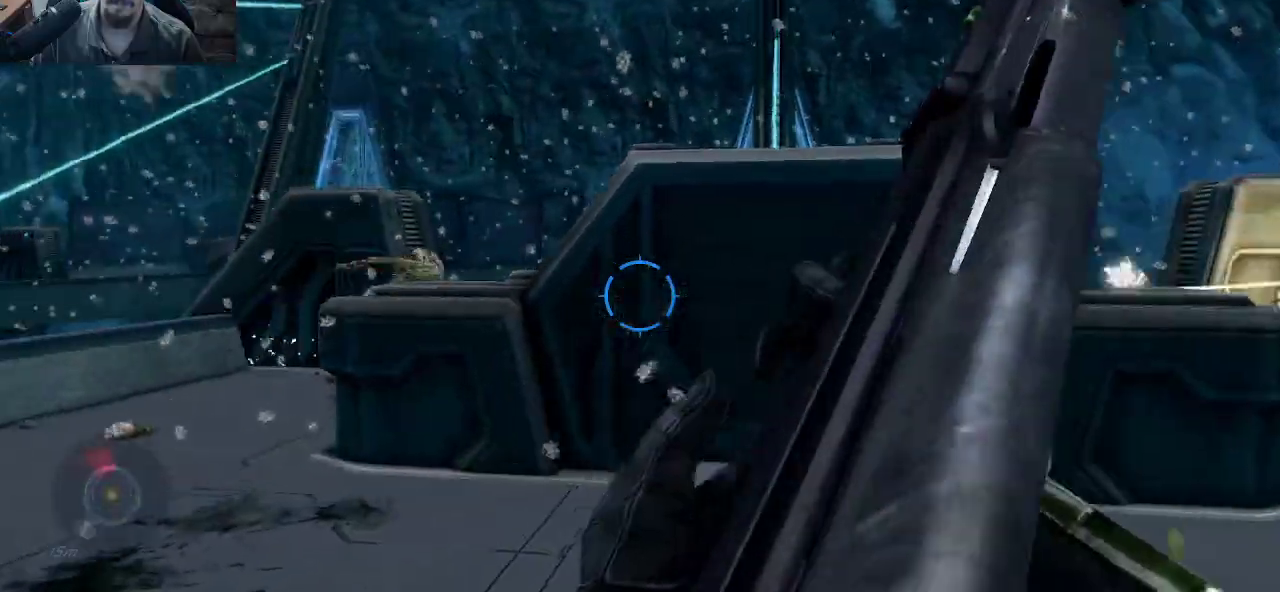
{"keys": ["a", "w"], "mouse": [], "mouse_move": "right", "events": [[283, "w", "up"], [467, "w", "down"]]}
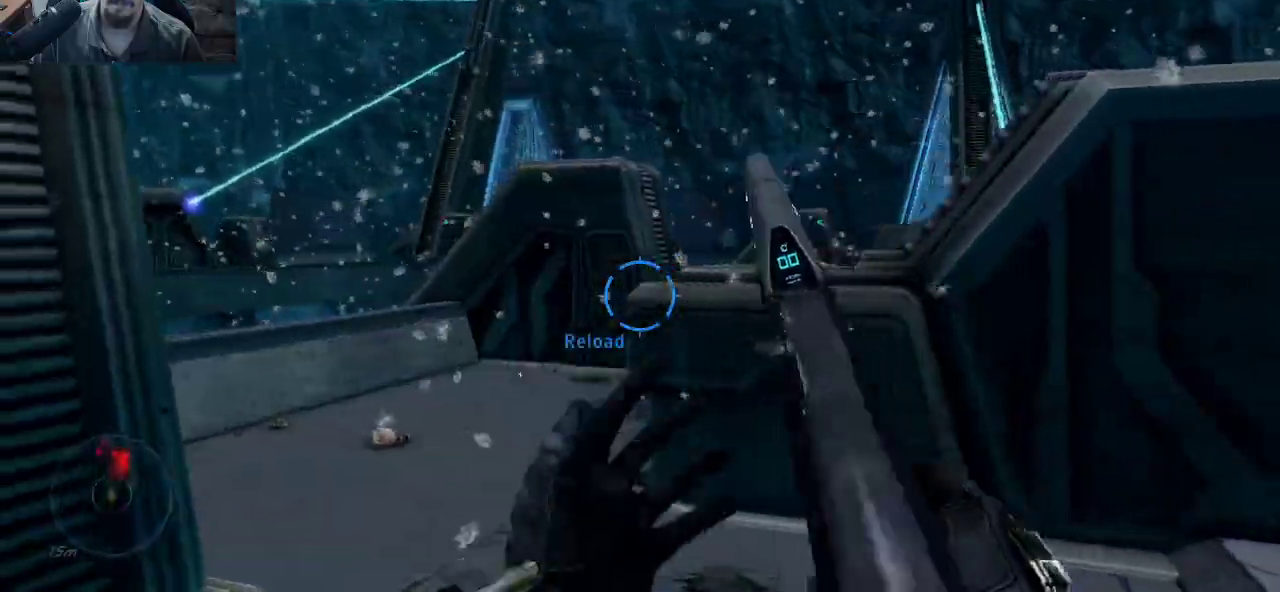
{"keys": ["w"], "mouse": ["left"], "mouse_move": "up-left", "events": [[250, "a", "up"], [300, "mouse_left", "down"]]}
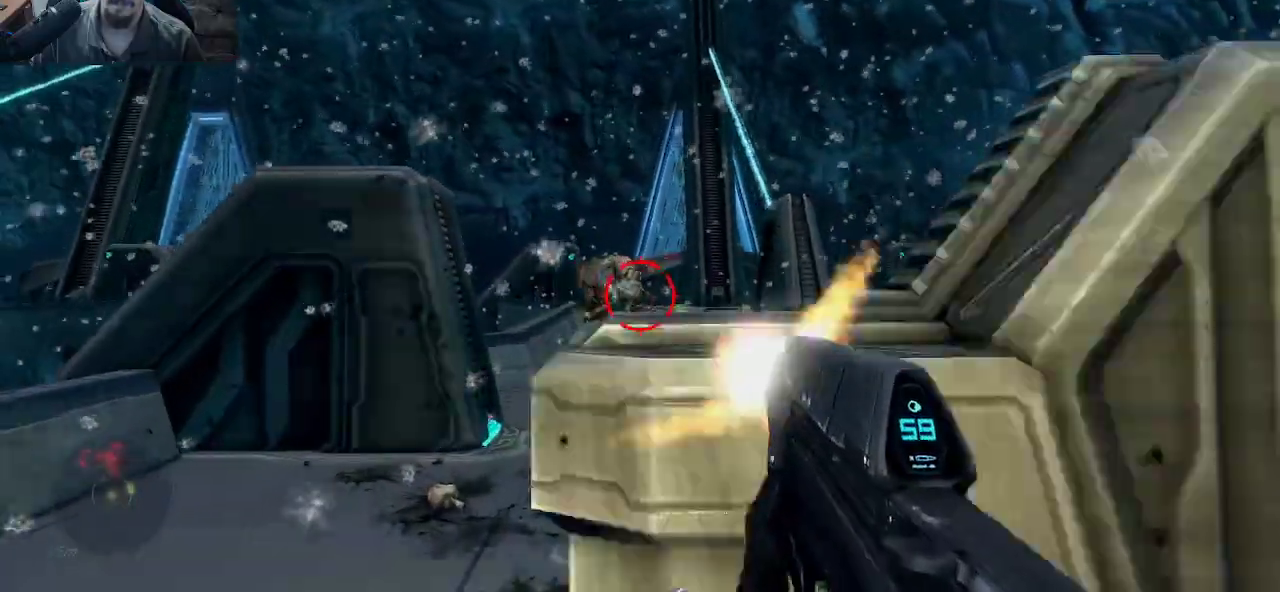
{"keys": ["a", "w"], "mouse": ["left"], "mouse_move": "right", "events": [[117, "a", "down"]]}
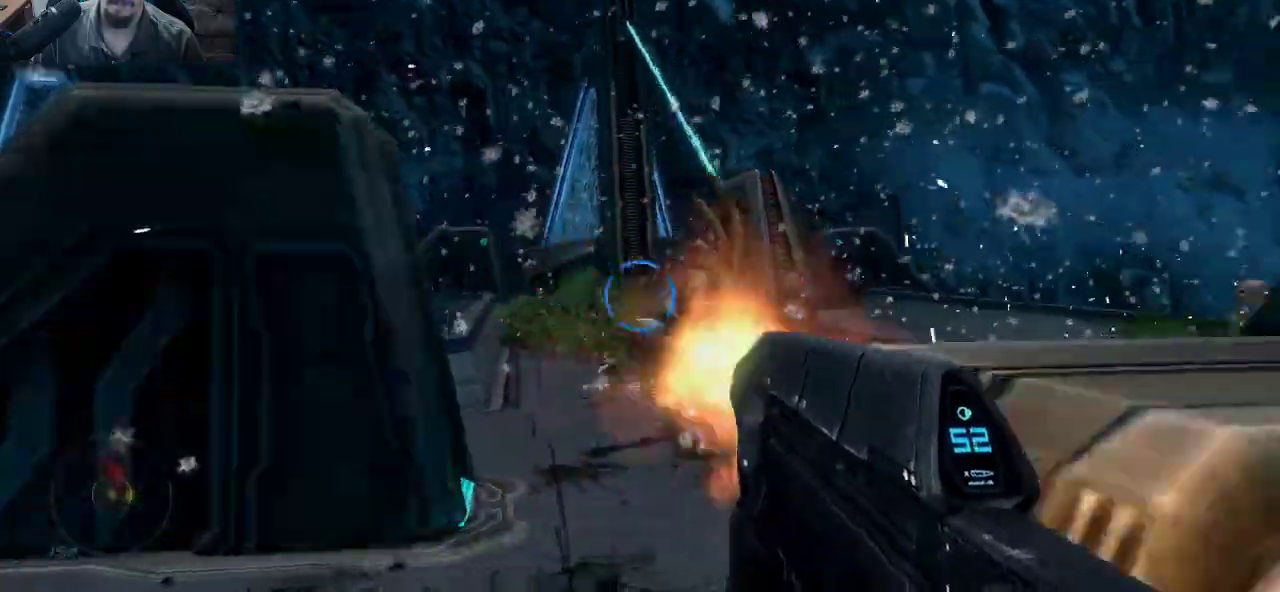
{"keys": ["a"], "mouse": [], "mouse_move": "right", "events": [[183, "w", "up"], [467, "mouse_left", "up"]]}
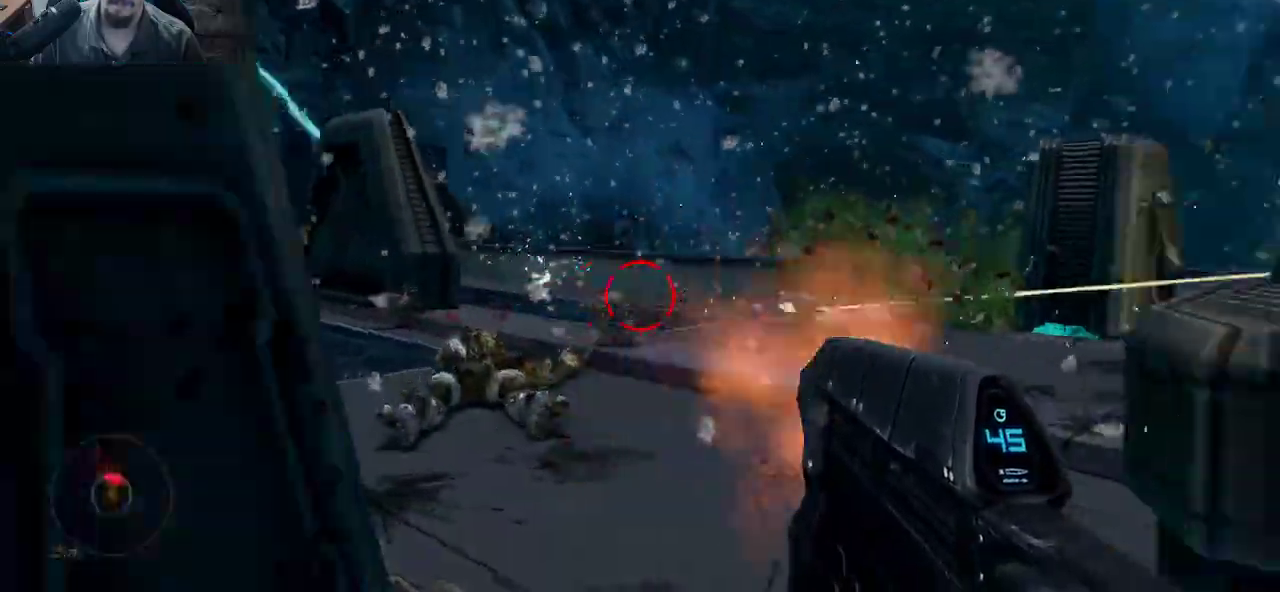
{"keys": ["w"], "mouse": ["left"], "mouse_move": "right", "events": [[17, "a", "up"], [150, "w", "down"], [383, "mouse_left", "down"]]}
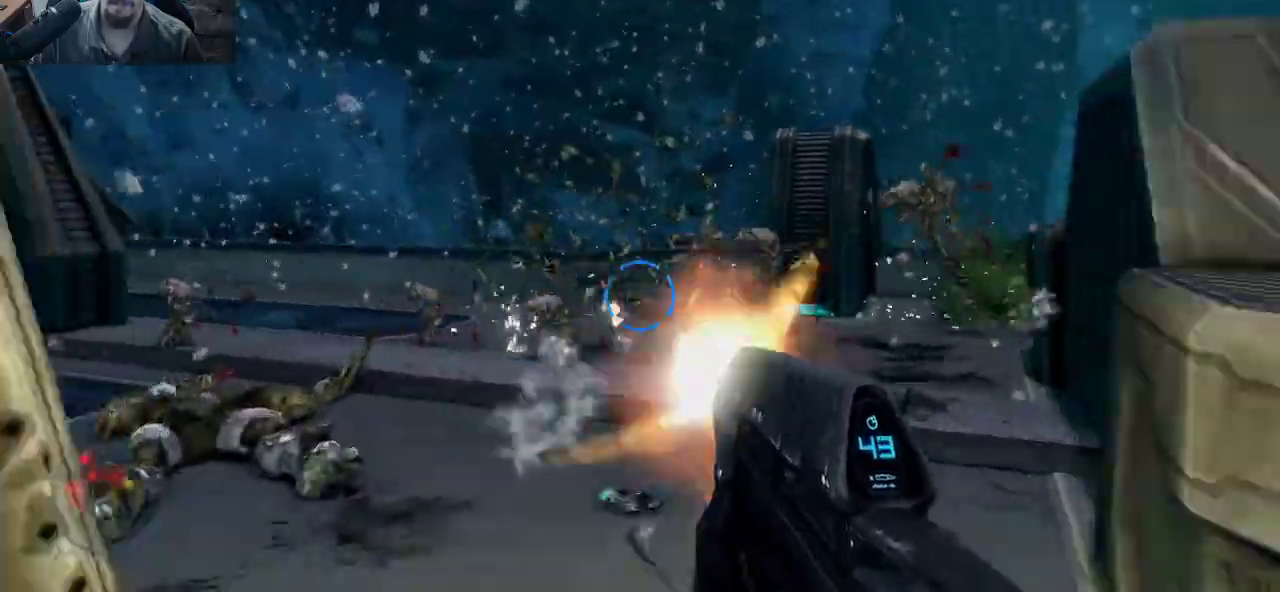
{"keys": [], "mouse": ["left"], "mouse_move": "up", "events": [[83, "a", "down"], [217, "w", "up"], [500, "a", "up"]]}
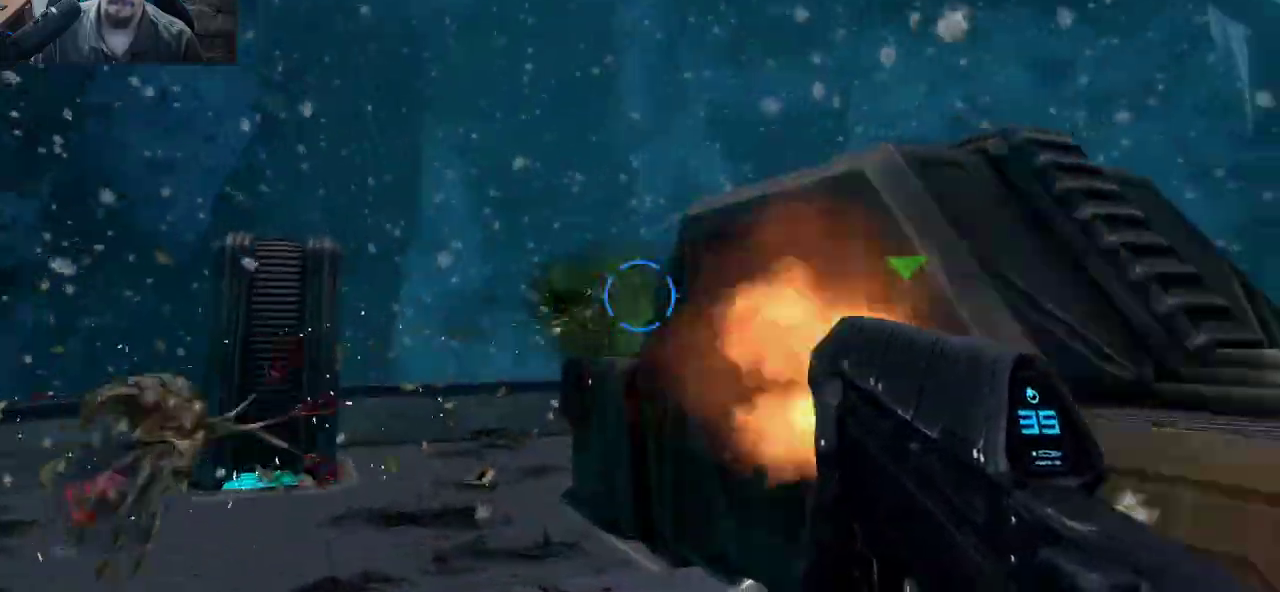
{"keys": ["s"], "mouse": ["left"], "mouse_move": "up-left", "events": [[233, "d", "down"], [283, "s", "down"], [367, "d", "up"]]}
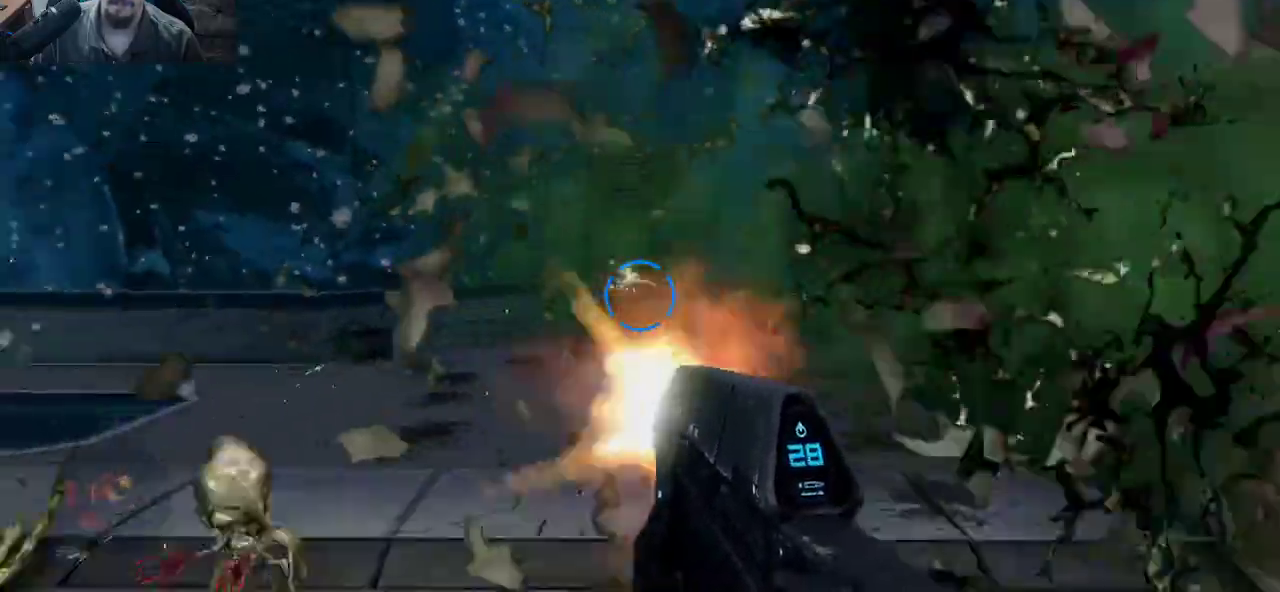
{"keys": ["s"], "mouse": [], "mouse_move": "right", "events": [[17, "d", "down"], [150, "d", "up"], [250, "mouse_left", "up"]]}
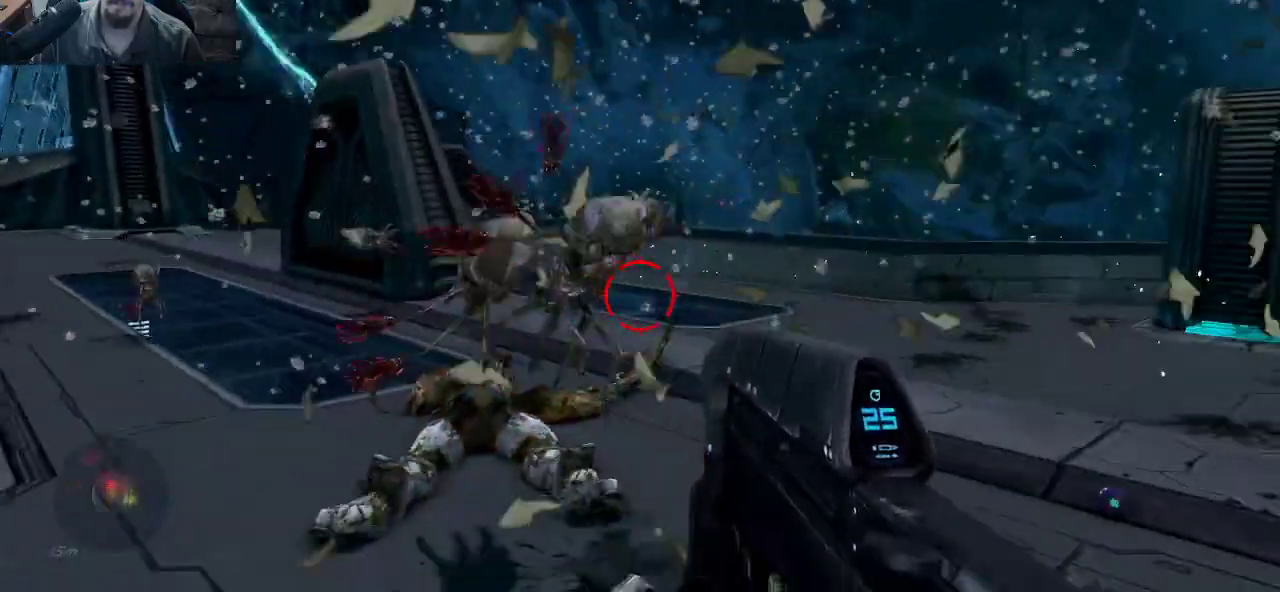
{"keys": ["d", "w"], "mouse": ["left"], "mouse_move": "up-right", "events": [[33, "a", "down"], [117, "mouse_left", "down"], [167, "a", "up"], [267, "d", "down"], [267, "s", "up"], [500, "w", "down"]]}
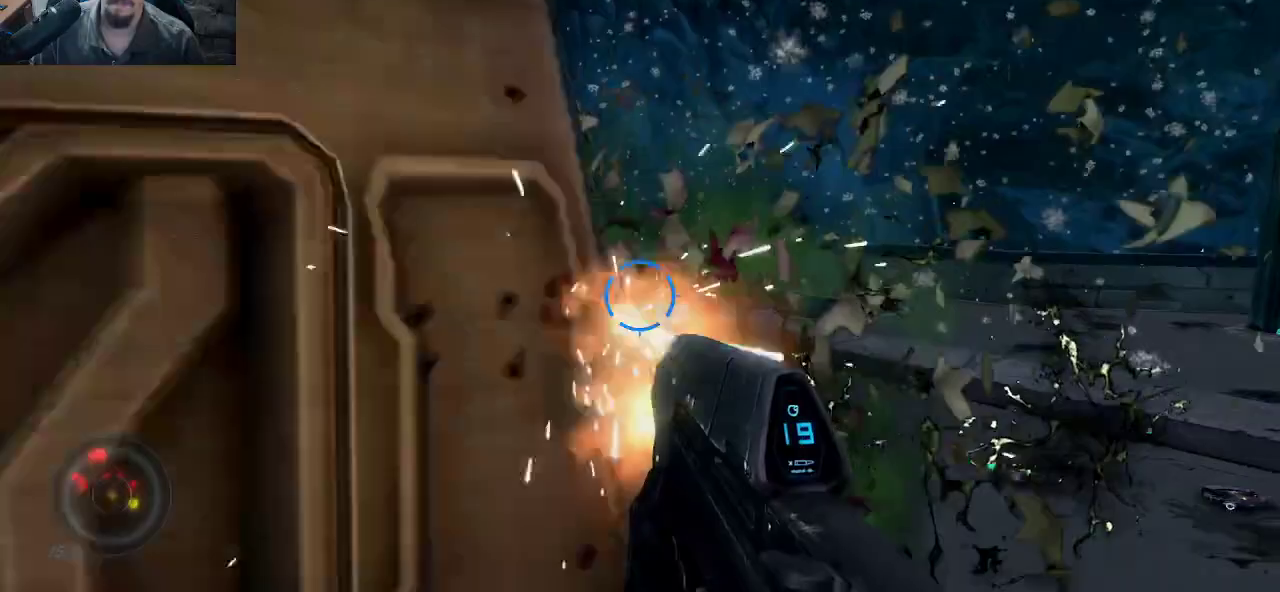
{"keys": [], "mouse": ["left"], "mouse_move": "right", "events": [[333, "d", "up"], [367, "w", "up"]]}
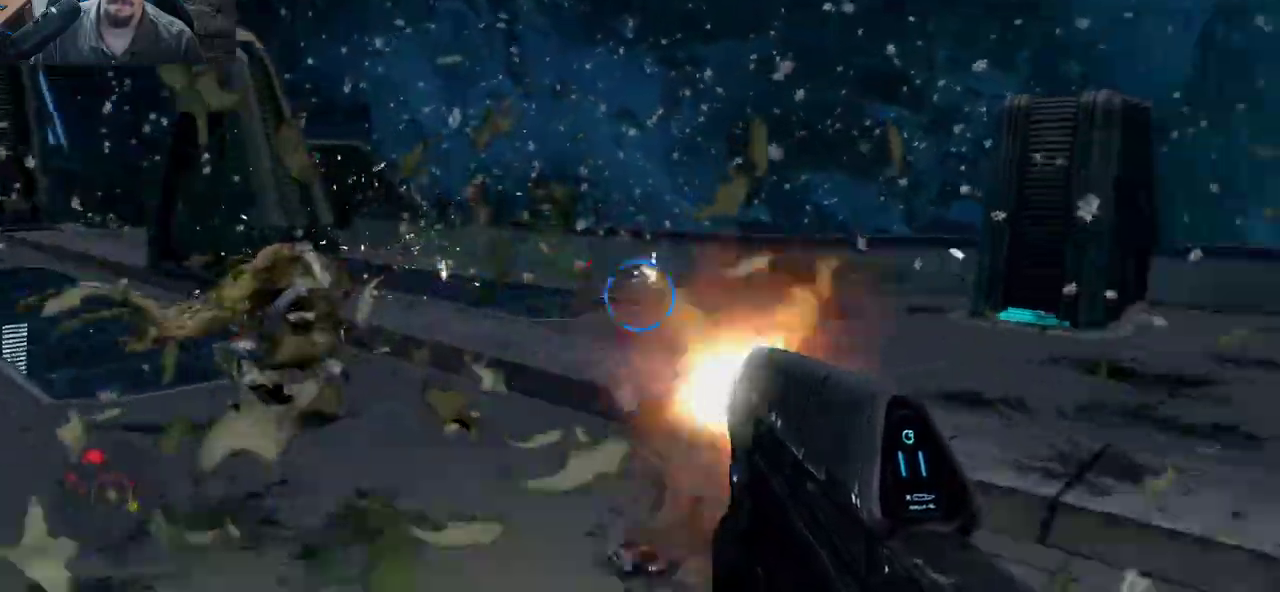
{"keys": ["s"], "mouse": ["left"], "events": [[100, "mouse_left", "up"], [433, "mouse_left", "down"], [433, "s", "down"]]}
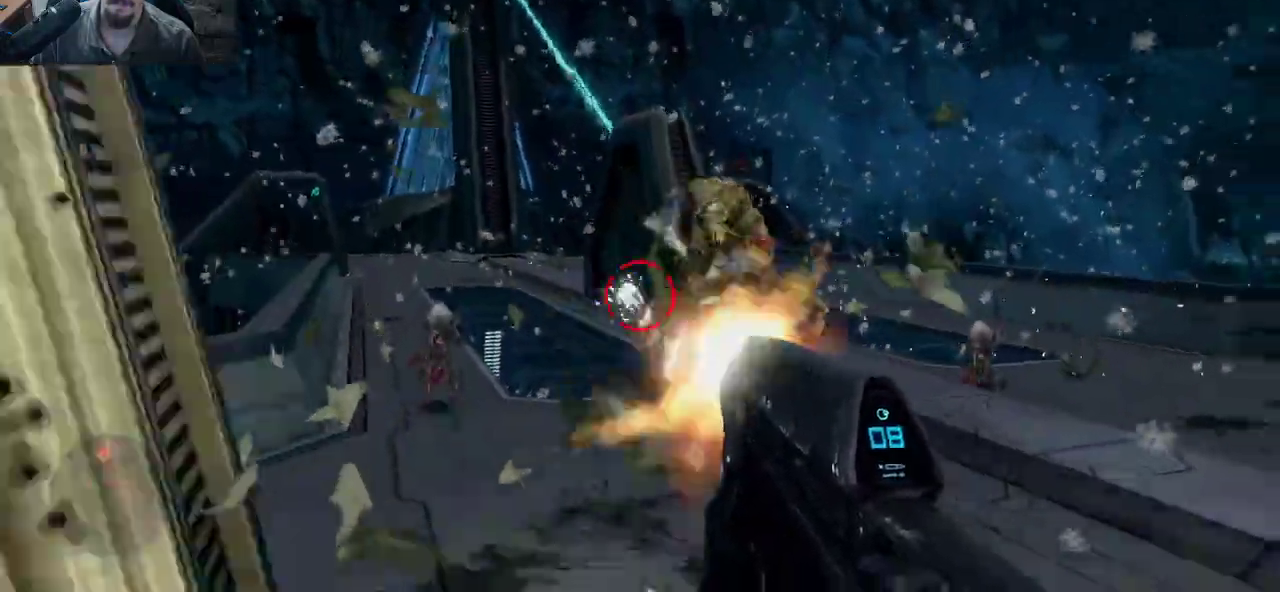
{"keys": ["s"], "mouse": ["left"], "mouse_move": "down", "events": []}
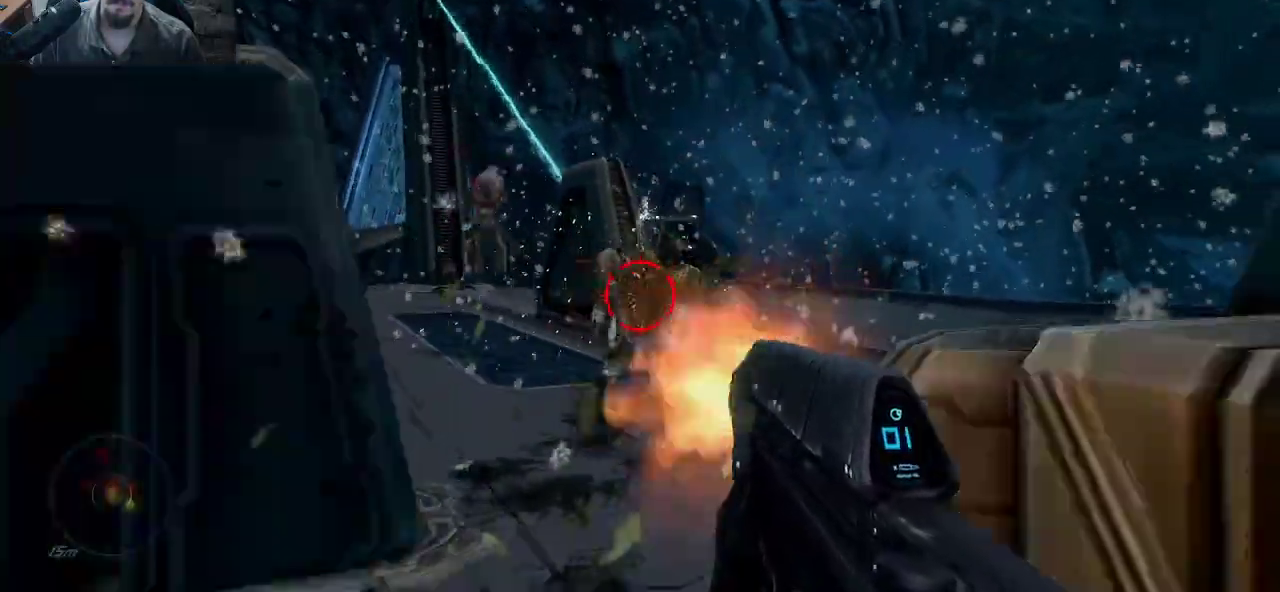
{"keys": [], "mouse": [], "mouse_move": "down-right", "events": [[283, "d", "down"], [417, "d", "up"], [417, "s", "up"], [467, "mouse_left", "up"]]}
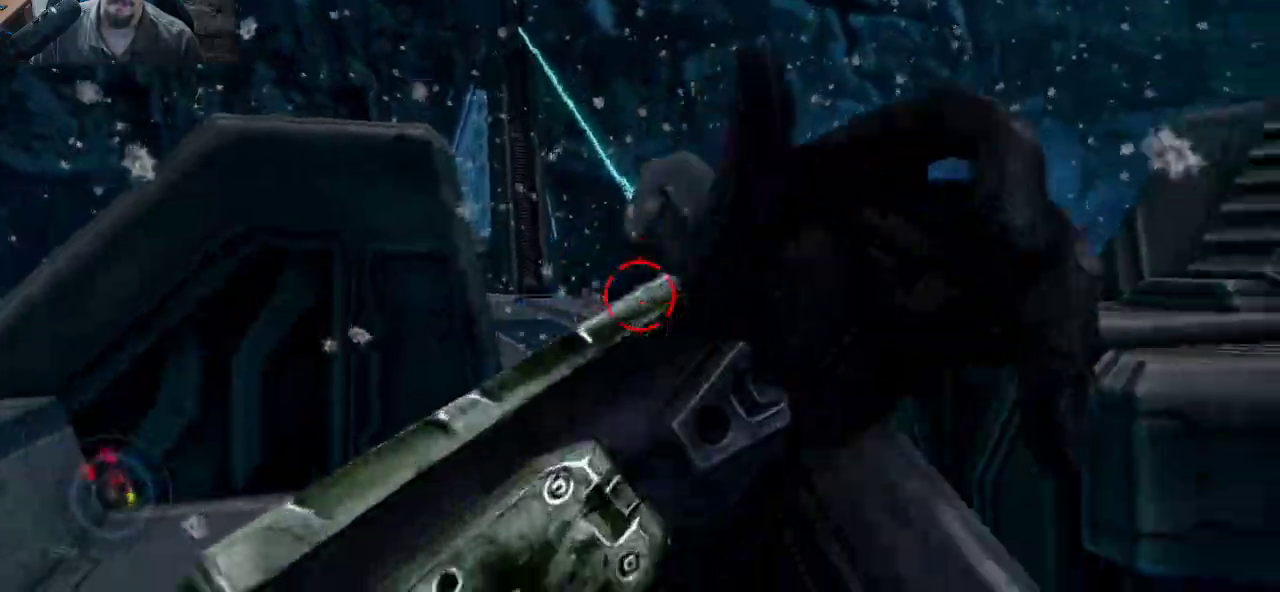
{"keys": ["d"], "mouse": [], "mouse_move": "still", "events": [[67, "d", "down"], [200, "w", "down"], [433, "w", "up"]]}